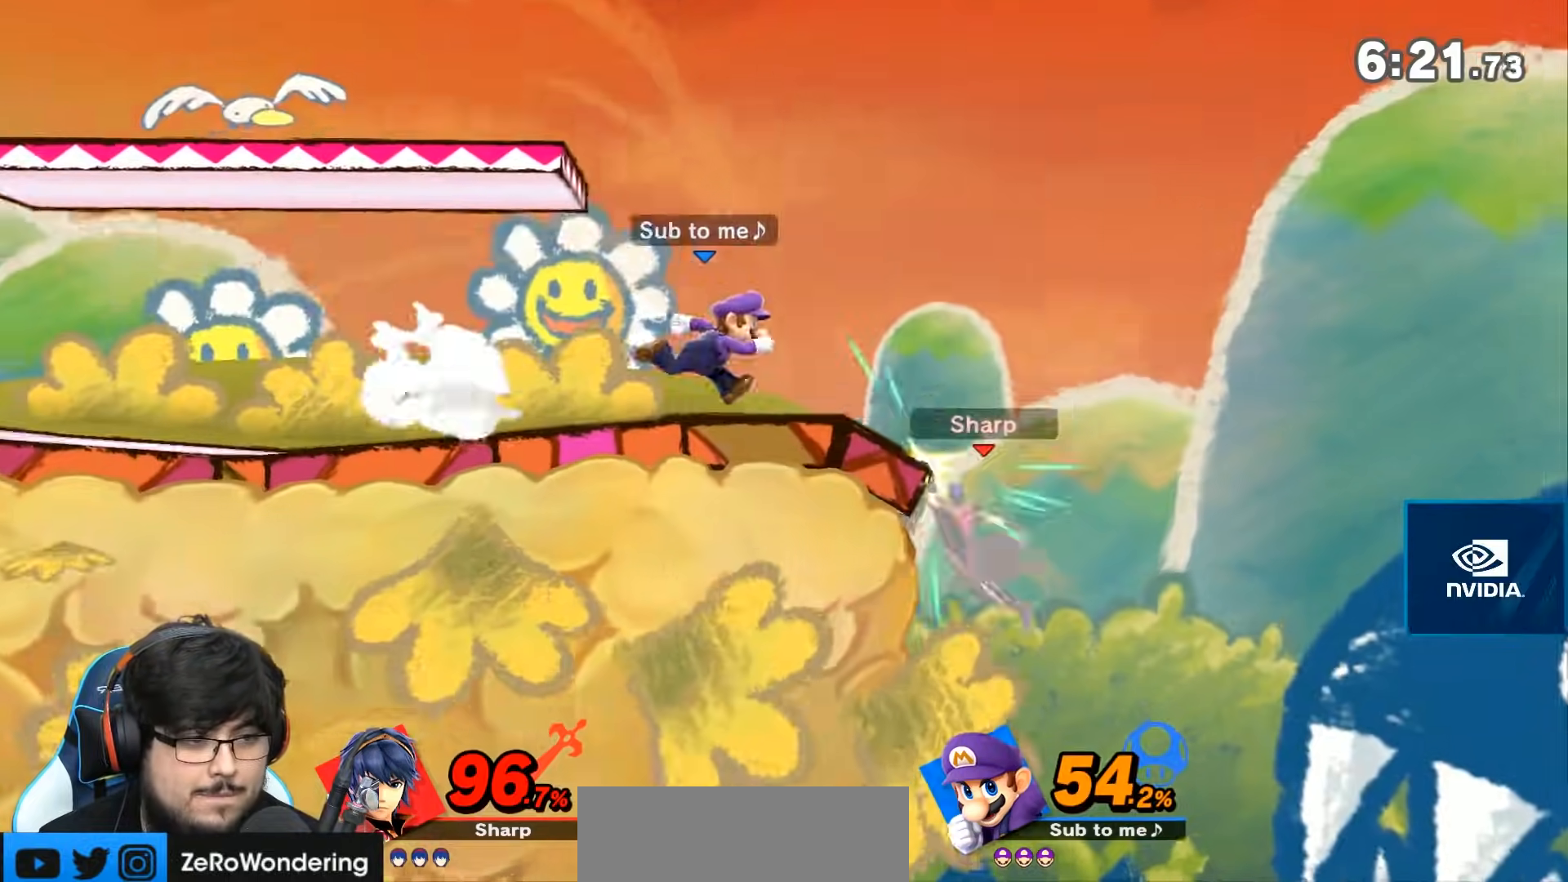
Gameplay with a controller (Nintendo layout); each line is a JSON object with the inputs held at the frame after it (dt_ms = milliseconds from this image to that frame). "events" lists button and stick changes between this image and that frame as [ms after this image, input, new state], when the widget could be followed in between. Not read: L3 R3.
{"dt_ms": 1000, "buttons": [], "left_stick": "up-right", "right_stick": "center"}
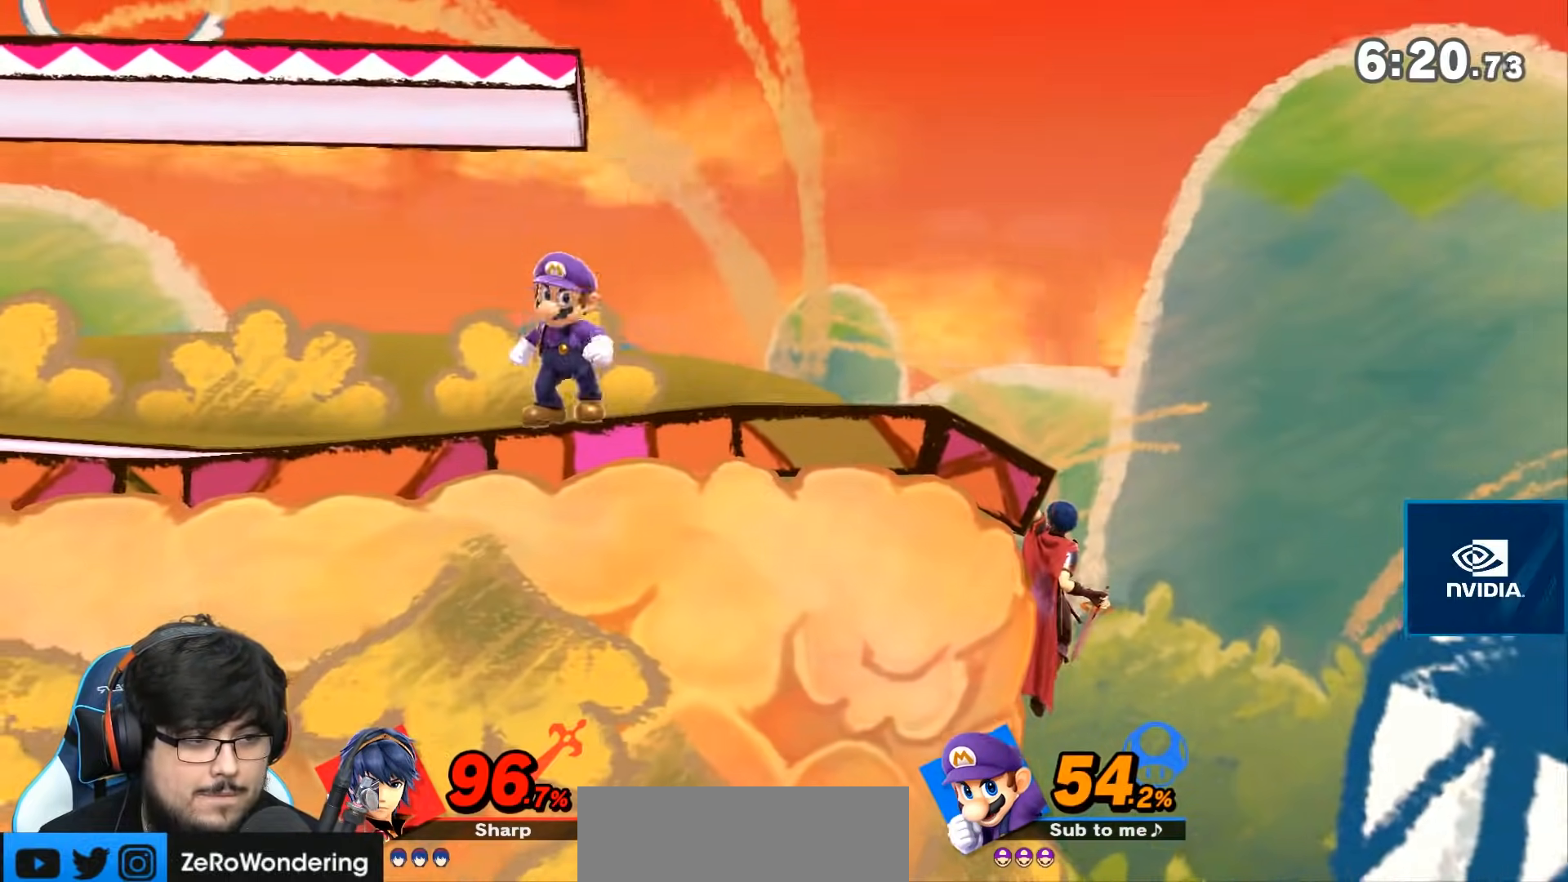
{"dt_ms": 500, "buttons": [], "left_stick": "center", "right_stick": "center", "events": [[233, "left_stick", "left"], [417, "left_stick", "center"]]}
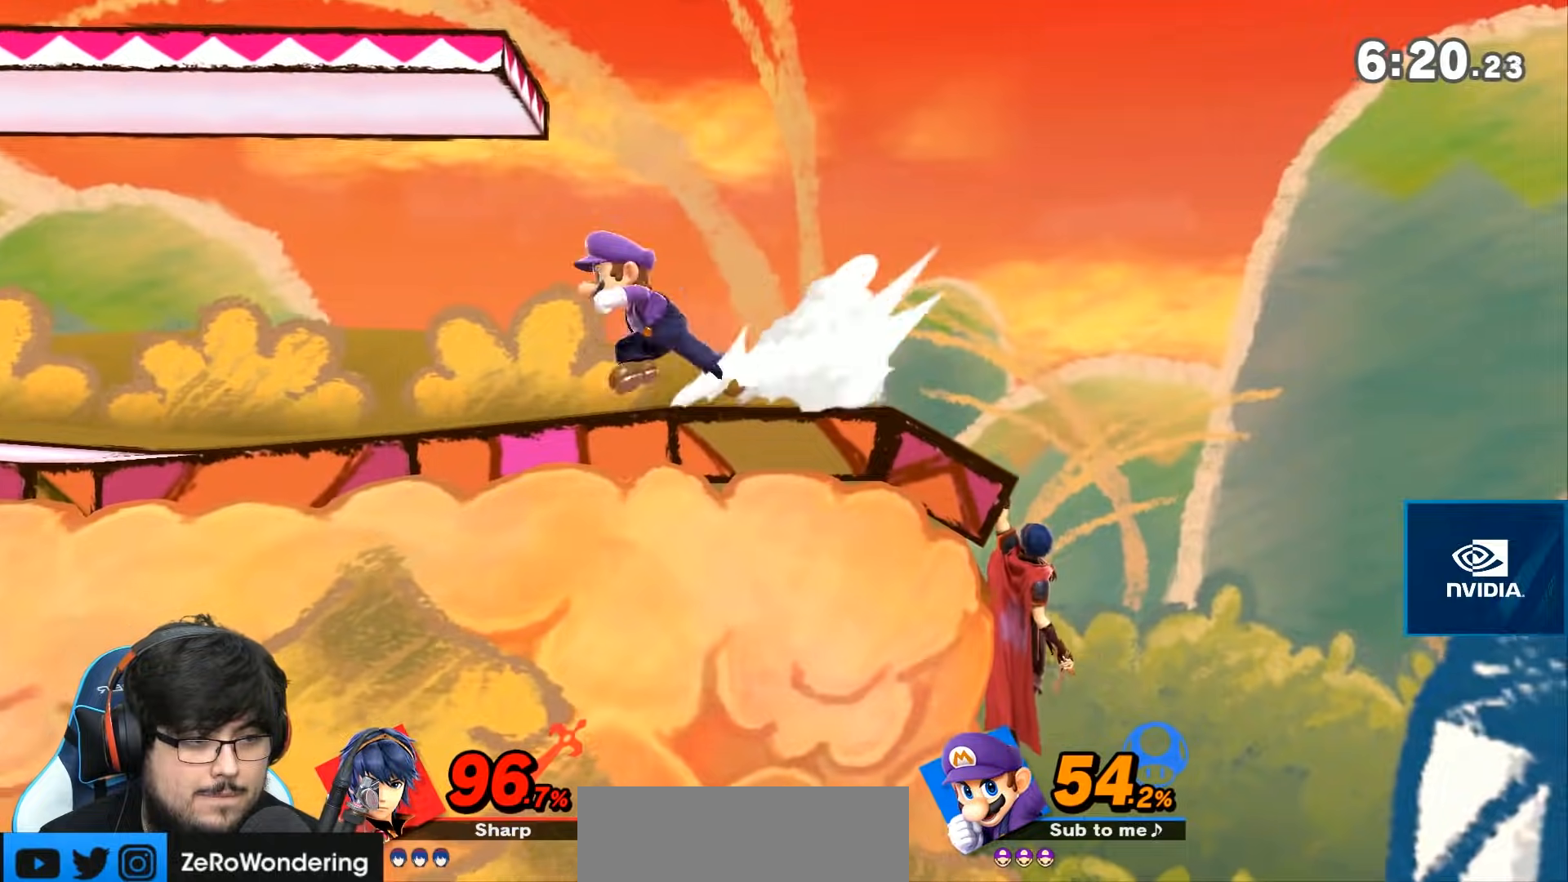
{"dt_ms": 500, "buttons": ["L1"], "left_stick": "right", "right_stick": "center", "events": [[50, "left_stick", "right"], [300, "L1", "down"]]}
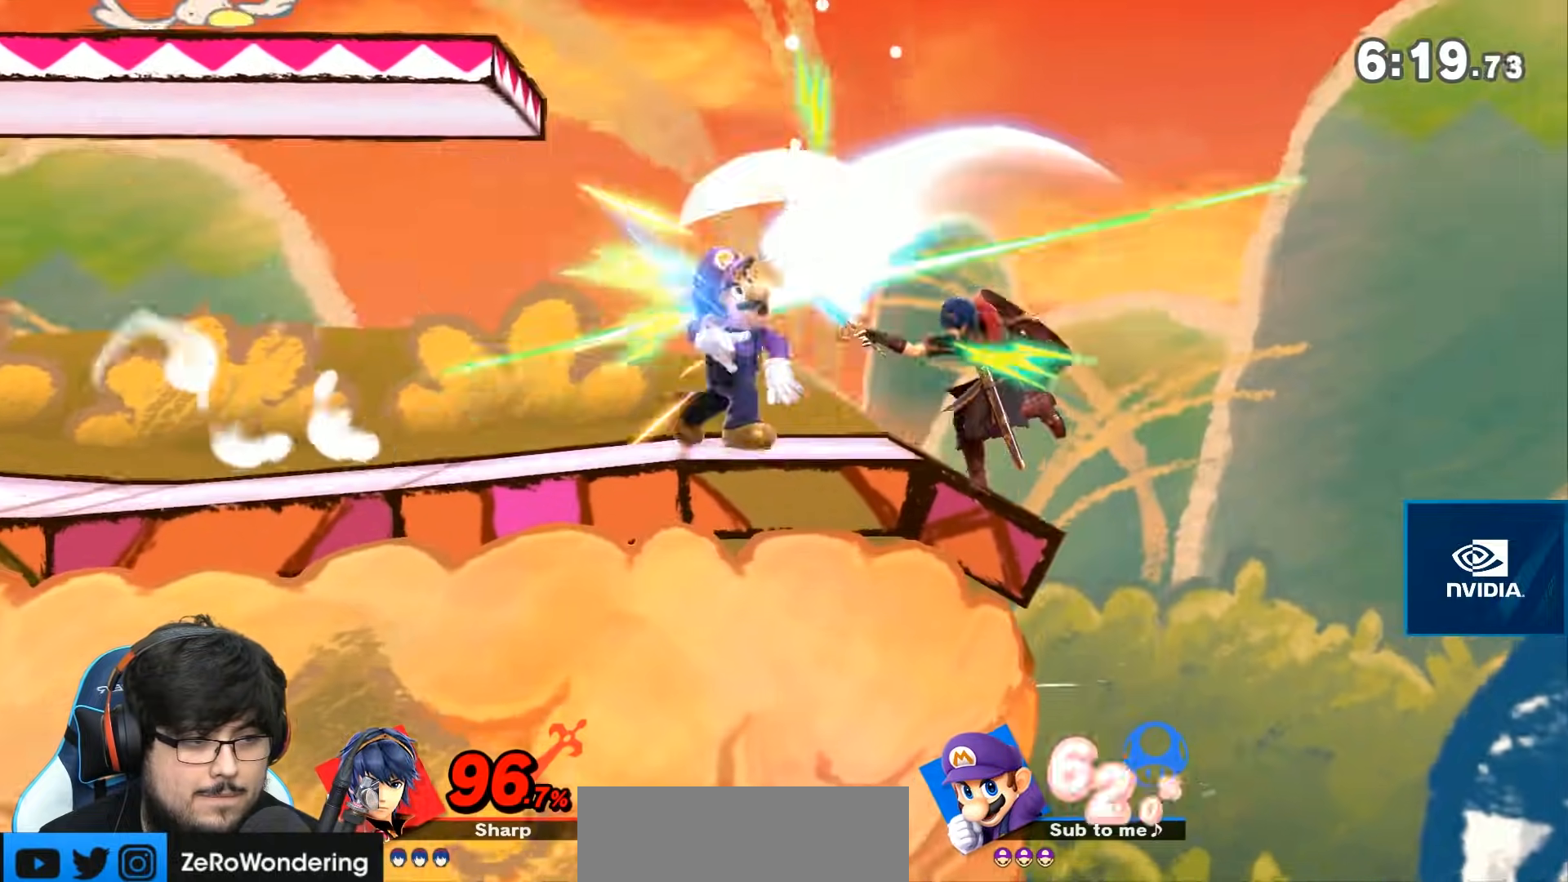
{"dt_ms": 500, "buttons": [], "left_stick": "center", "right_stick": "center"}
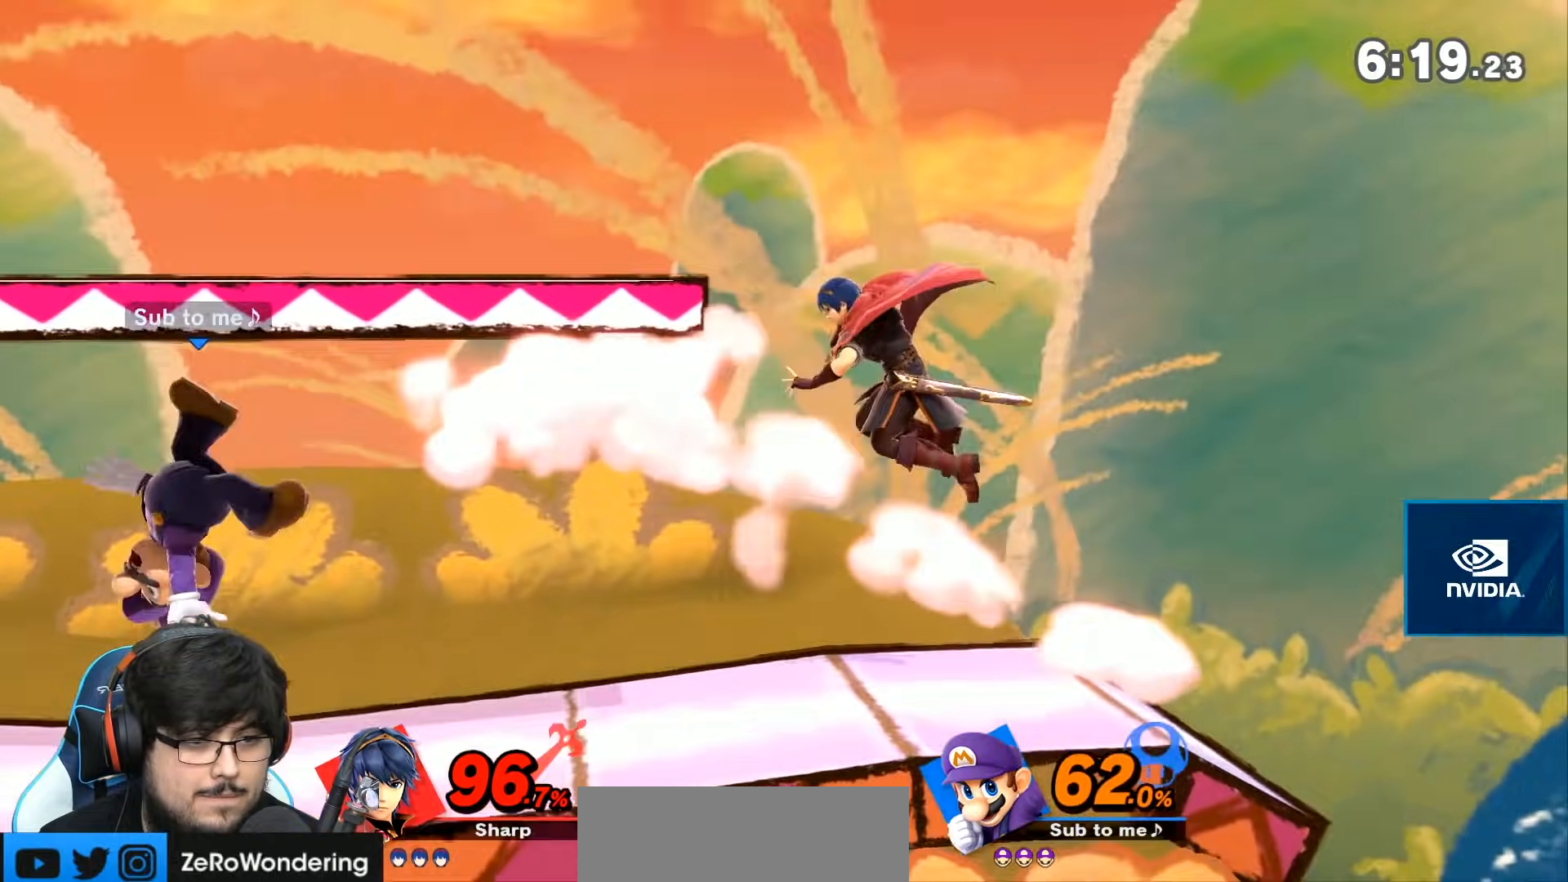
{"dt_ms": 500, "buttons": [], "left_stick": "right", "right_stick": "center", "events": [[200, "left_stick", "left"], [367, "left_stick", "center"], [483, "left_stick", "right"]]}
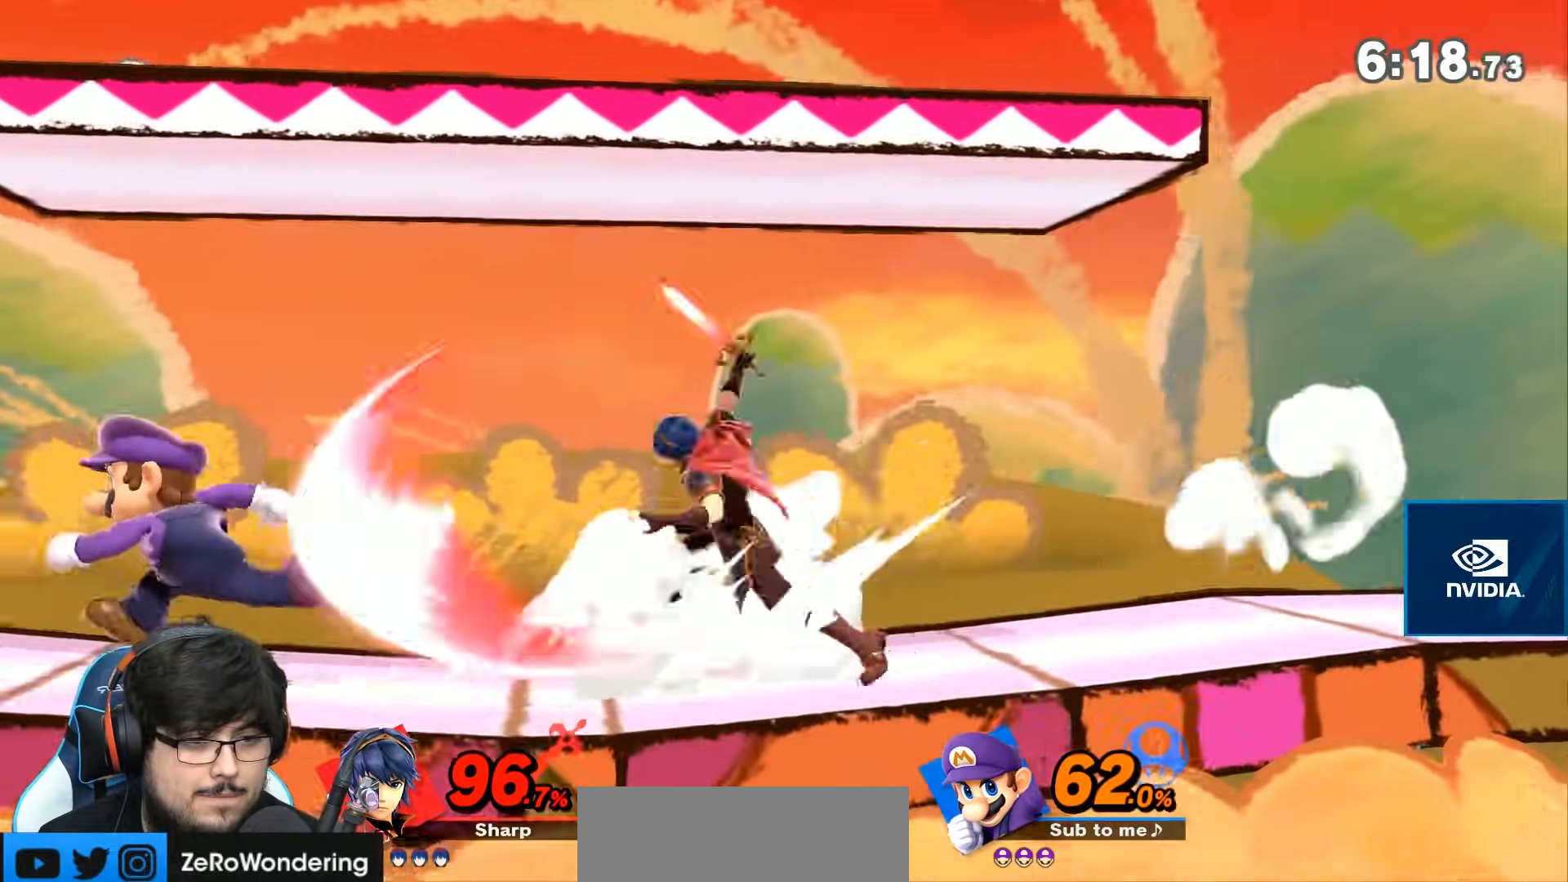
{"dt_ms": 1000, "buttons": [], "left_stick": "center", "right_stick": "center"}
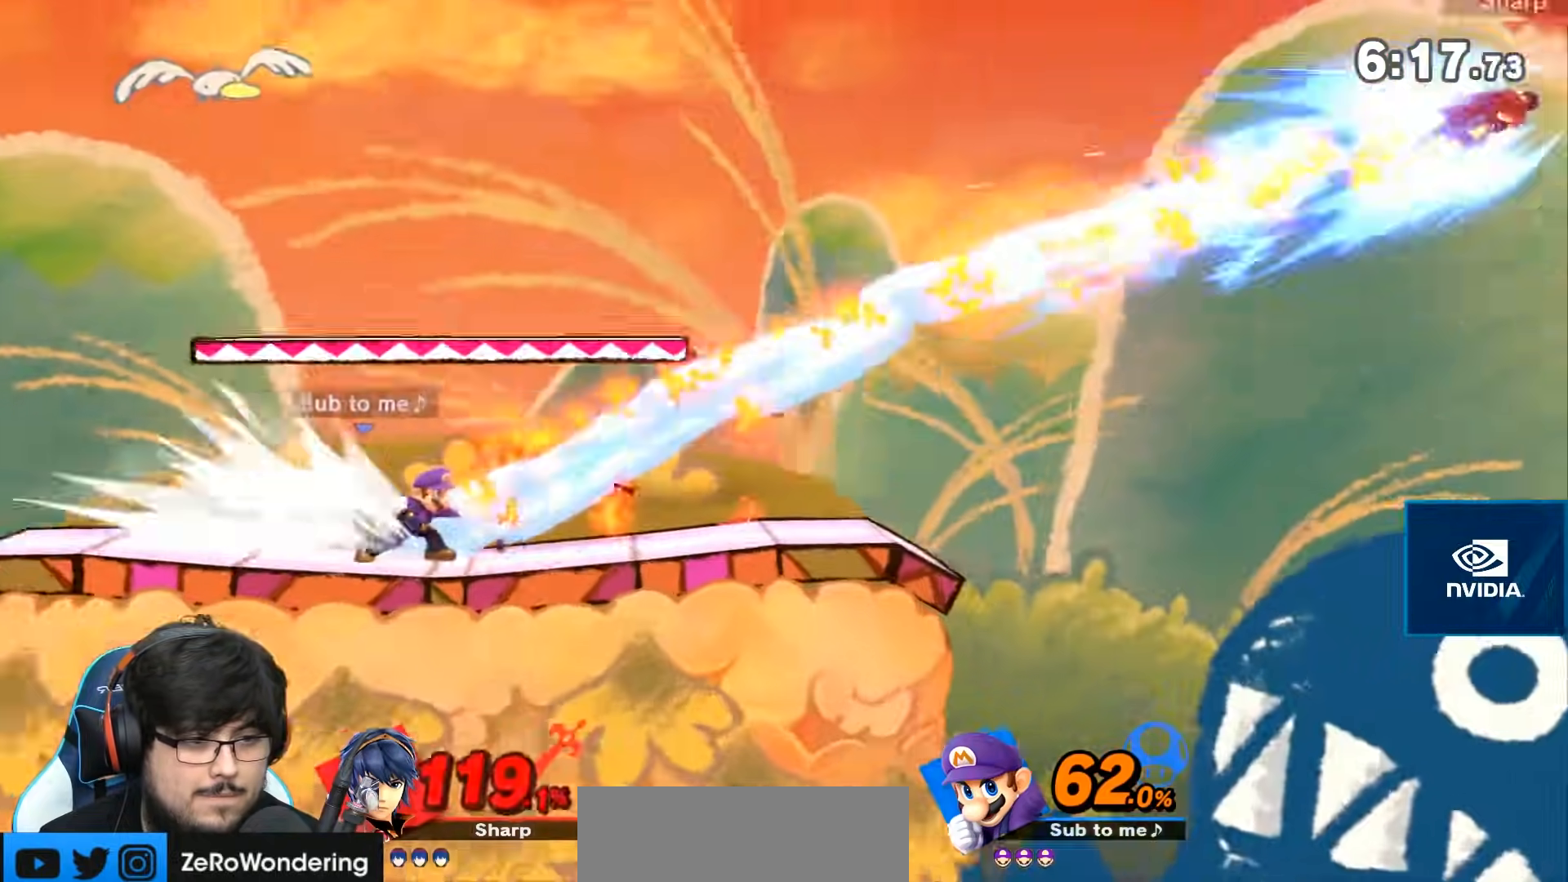
{"dt_ms": 500, "buttons": ["Z"], "left_stick": "center", "right_stick": "center", "events": [[117, "Z", "down"], [183, "Z", "up"], [183, "left_stick", "down"], [333, "left_stick", "center"], [467, "Z", "down"]]}